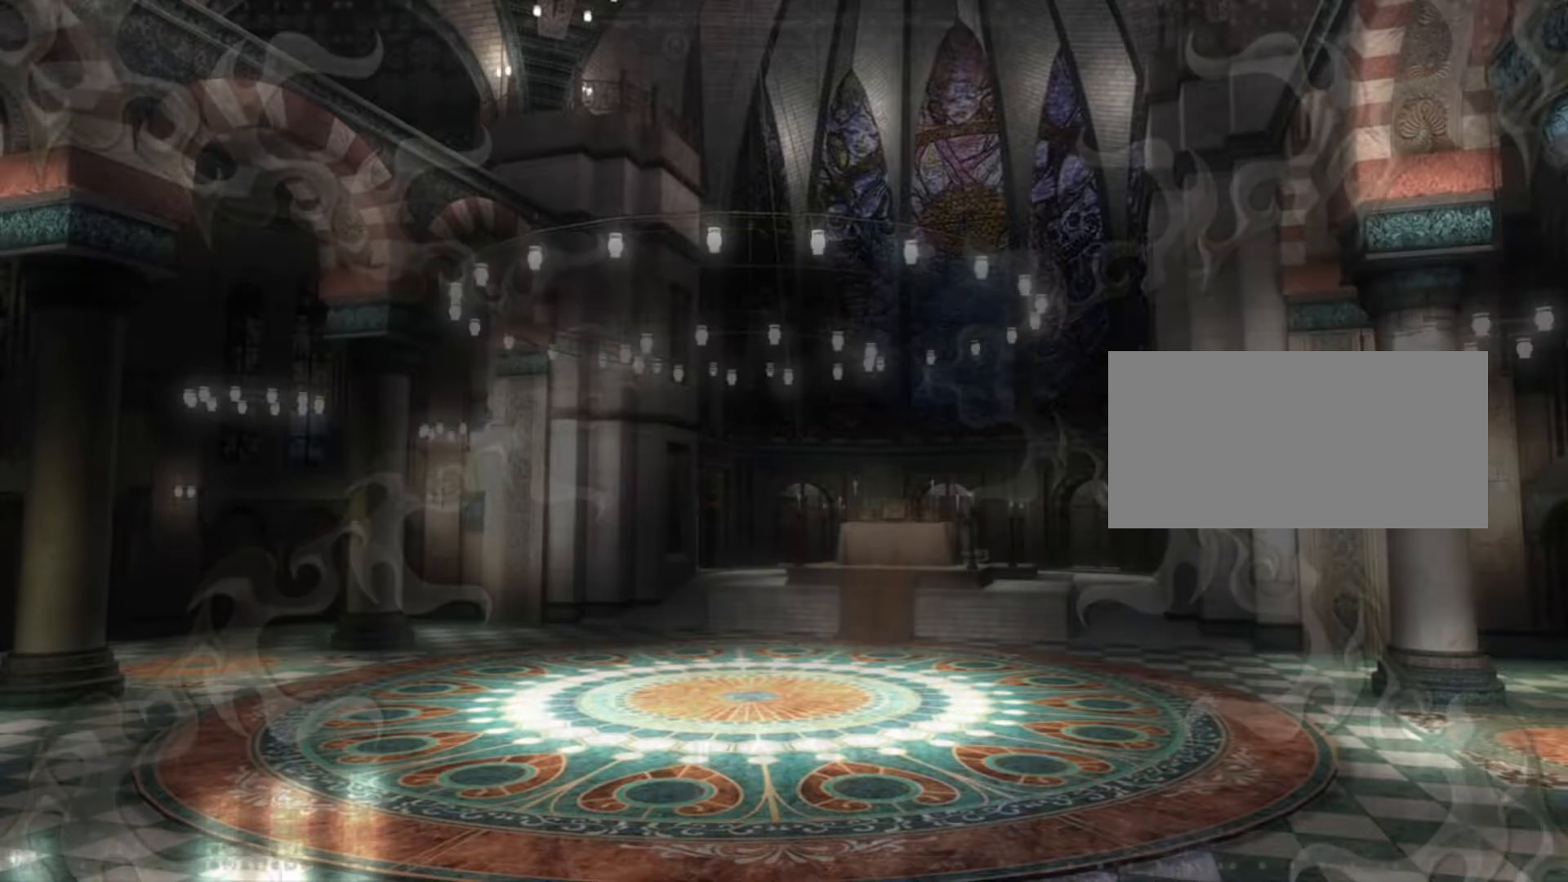
Gameplay with a controller (Xbox layout); each line is a JSON object with the inputs held at the frame after it. "events" lists button and stick changes between this image and that frame as [ms after this image, input, new state], when the widget could be followed in between. Not read: HOME L3 R3.
{"buttons": [], "left_stick": "center", "right_stick": "center", "events": []}
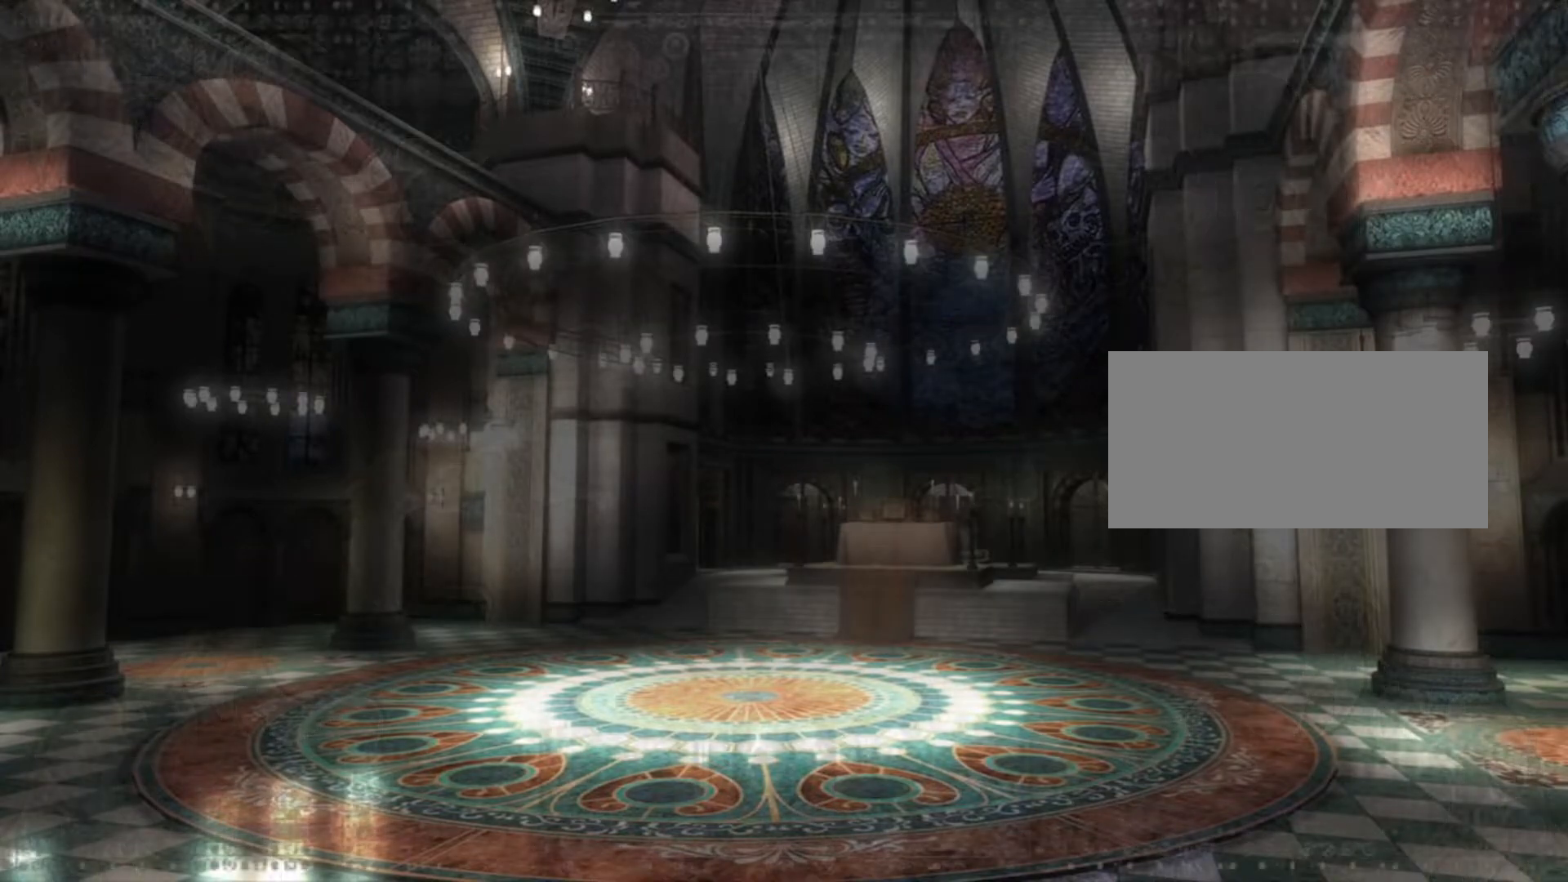
{"buttons": ["R2"], "left_stick": "center", "right_stick": "center", "events": [[500, "R2", "down"]]}
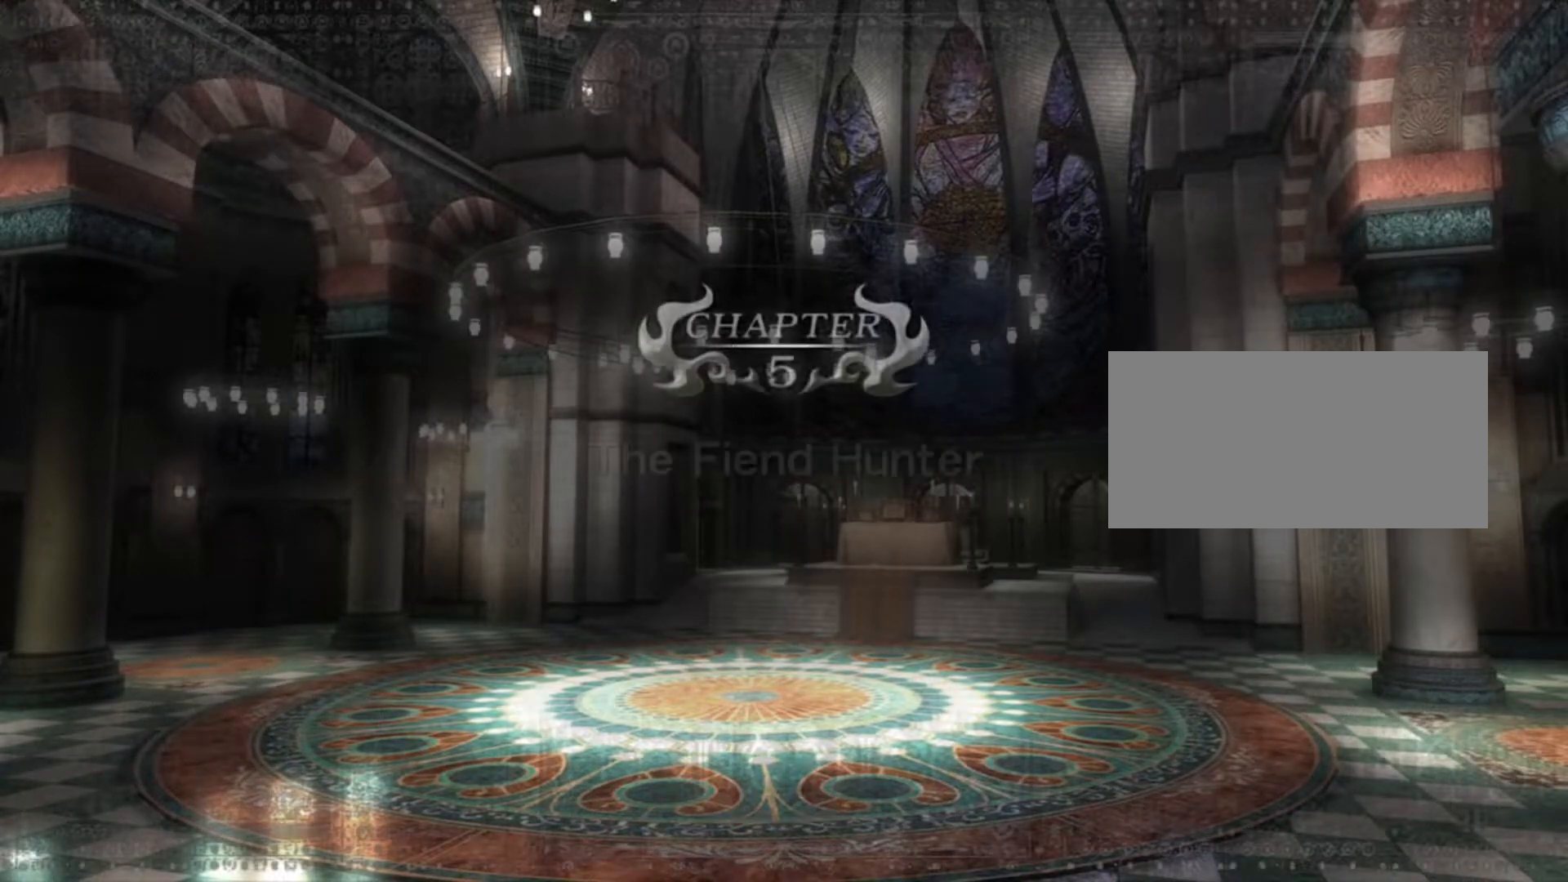
{"buttons": [], "left_stick": "center", "right_stick": "center", "events": [[333, "R2", "up"]]}
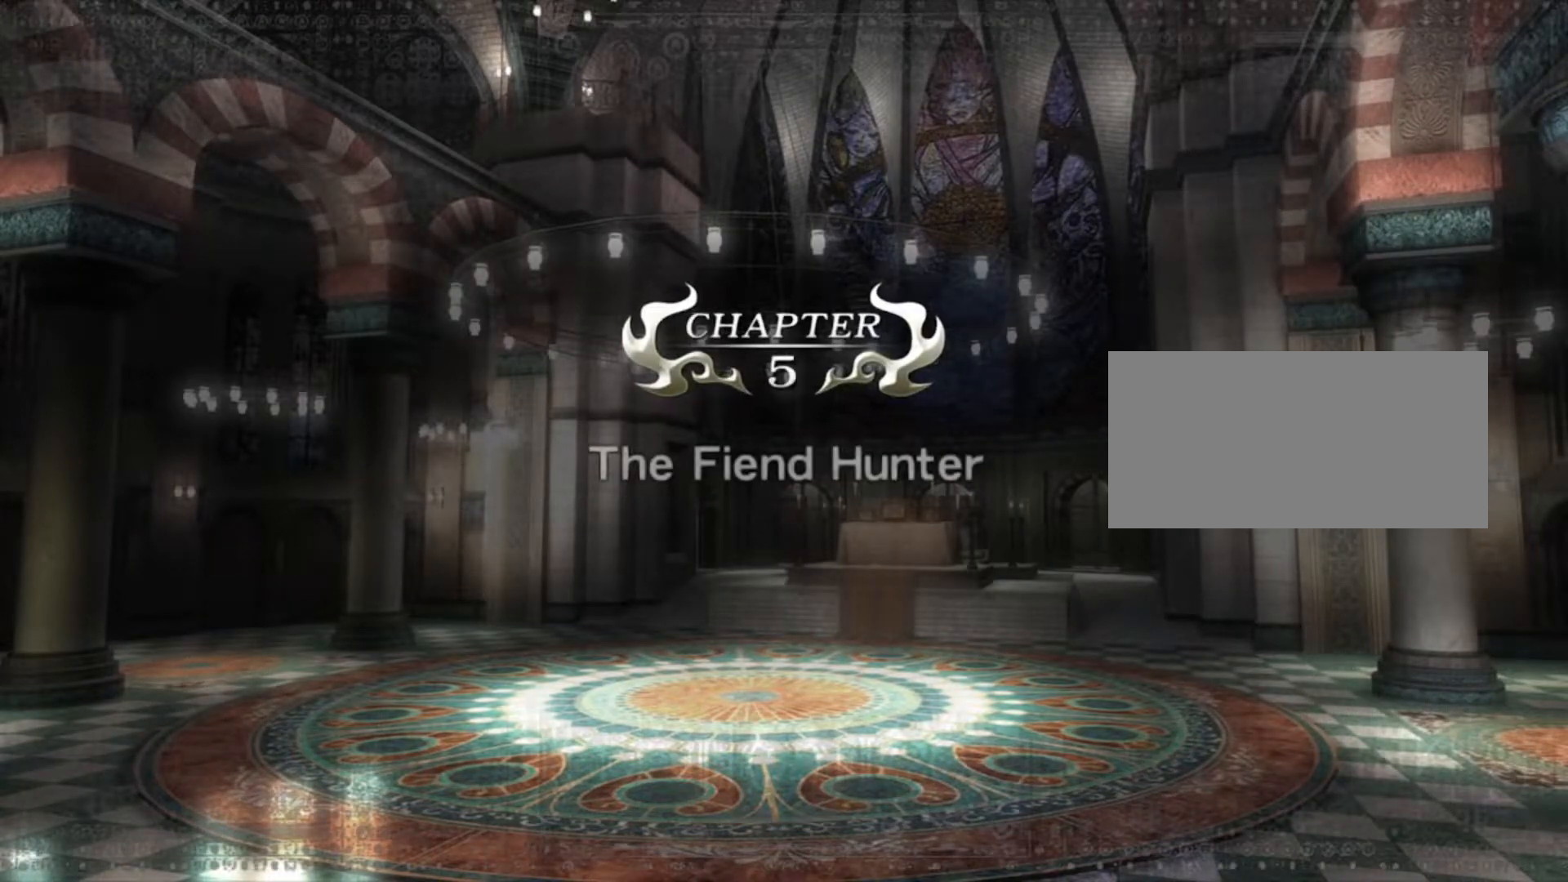
{"buttons": [], "left_stick": "center", "right_stick": "center", "events": []}
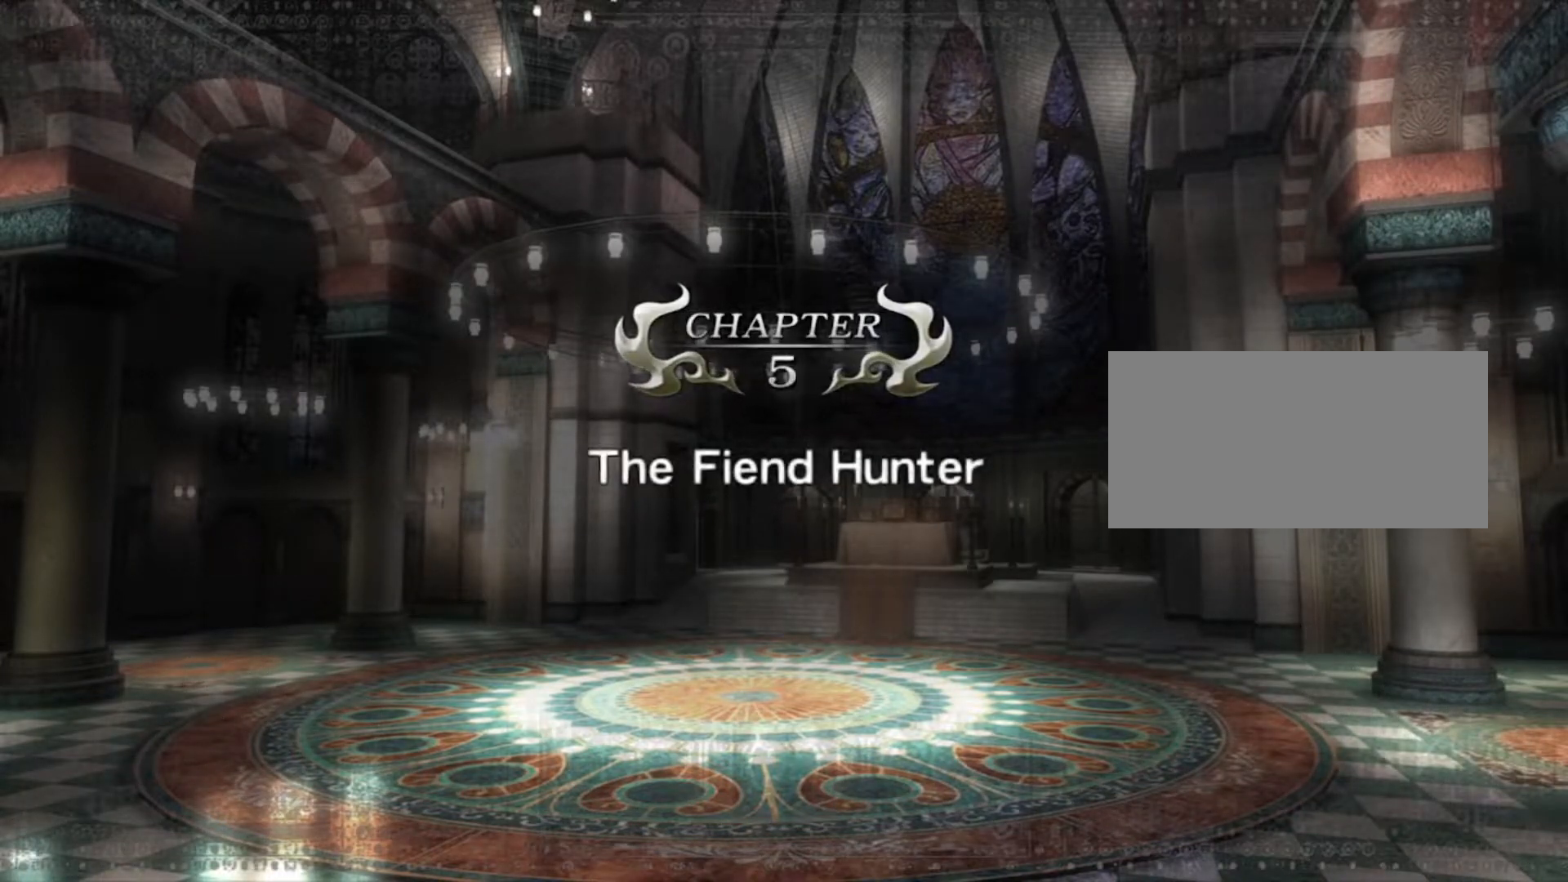
{"buttons": [], "left_stick": "center", "right_stick": "center", "events": []}
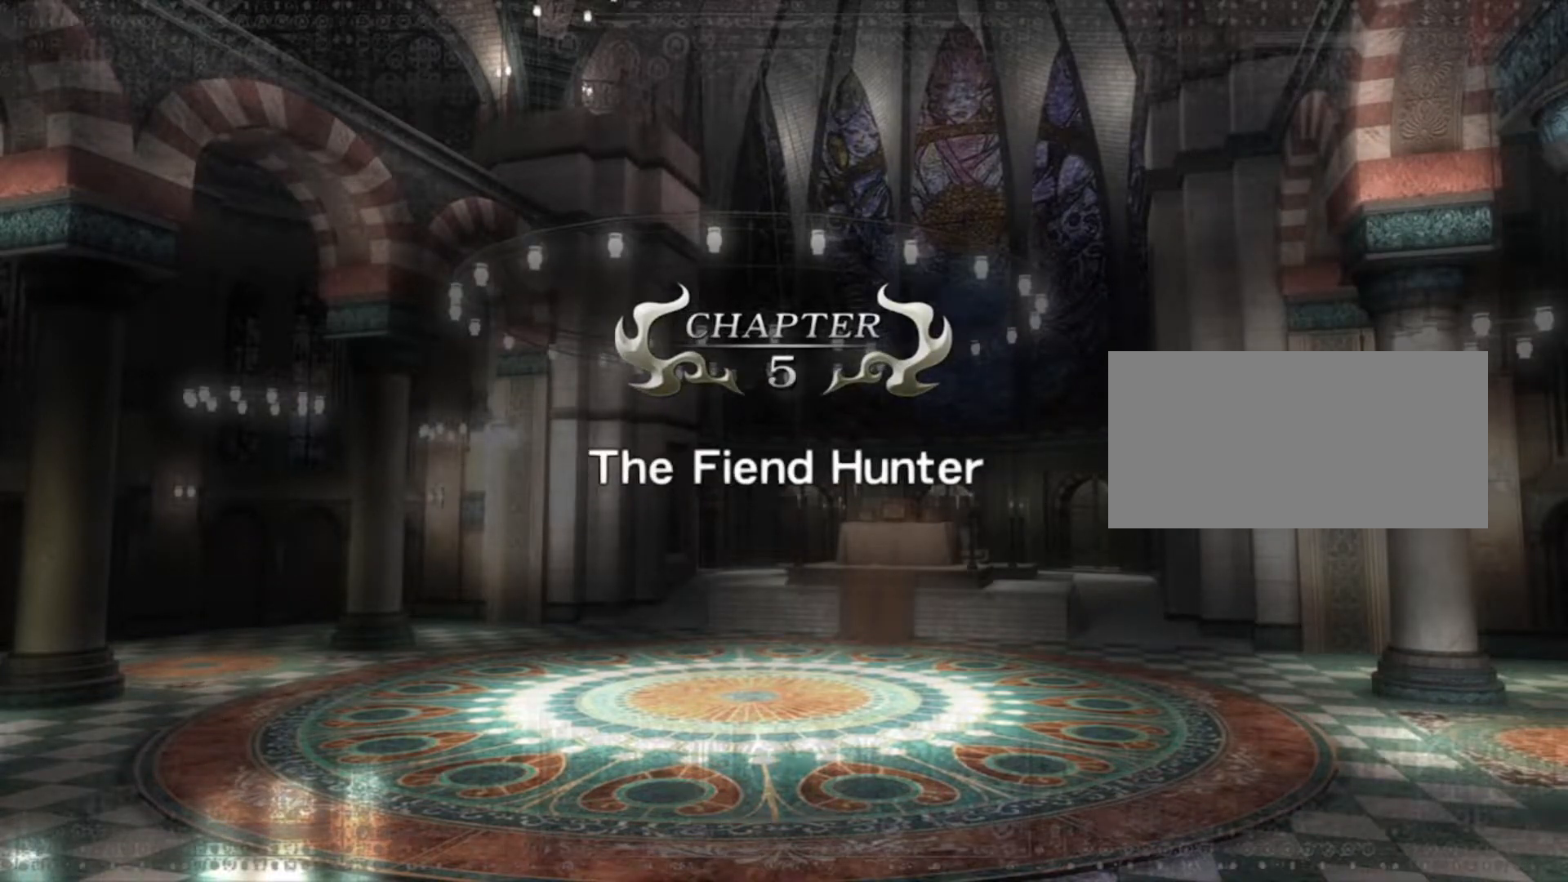
{"buttons": [], "left_stick": "center", "right_stick": "center", "events": []}
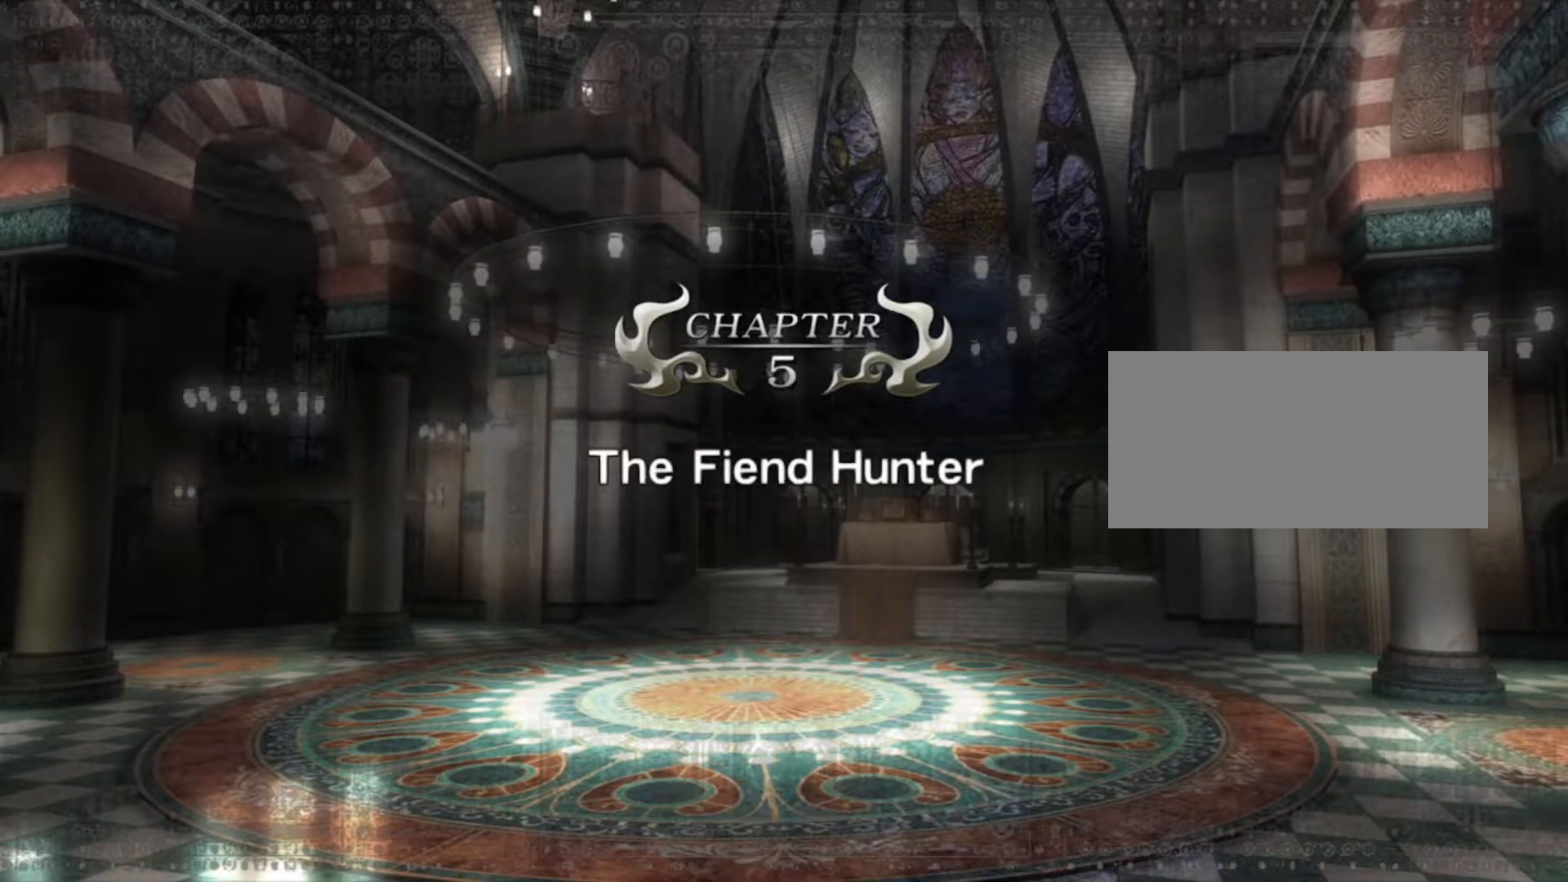
{"buttons": [], "left_stick": "center", "right_stick": "center", "events": []}
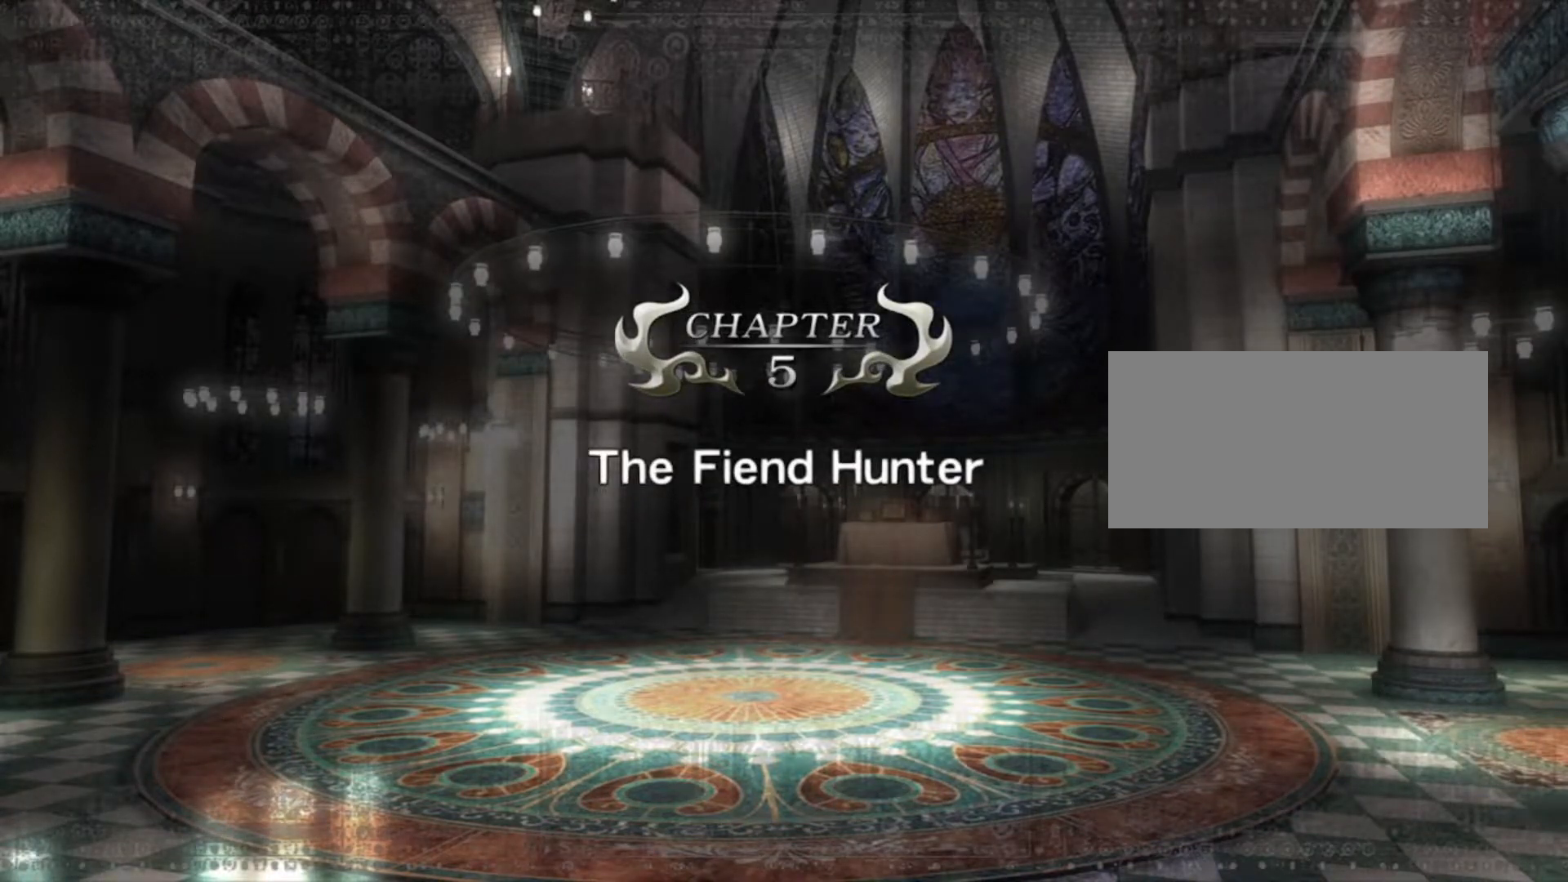
{"buttons": [], "left_stick": "center", "right_stick": "center", "events": []}
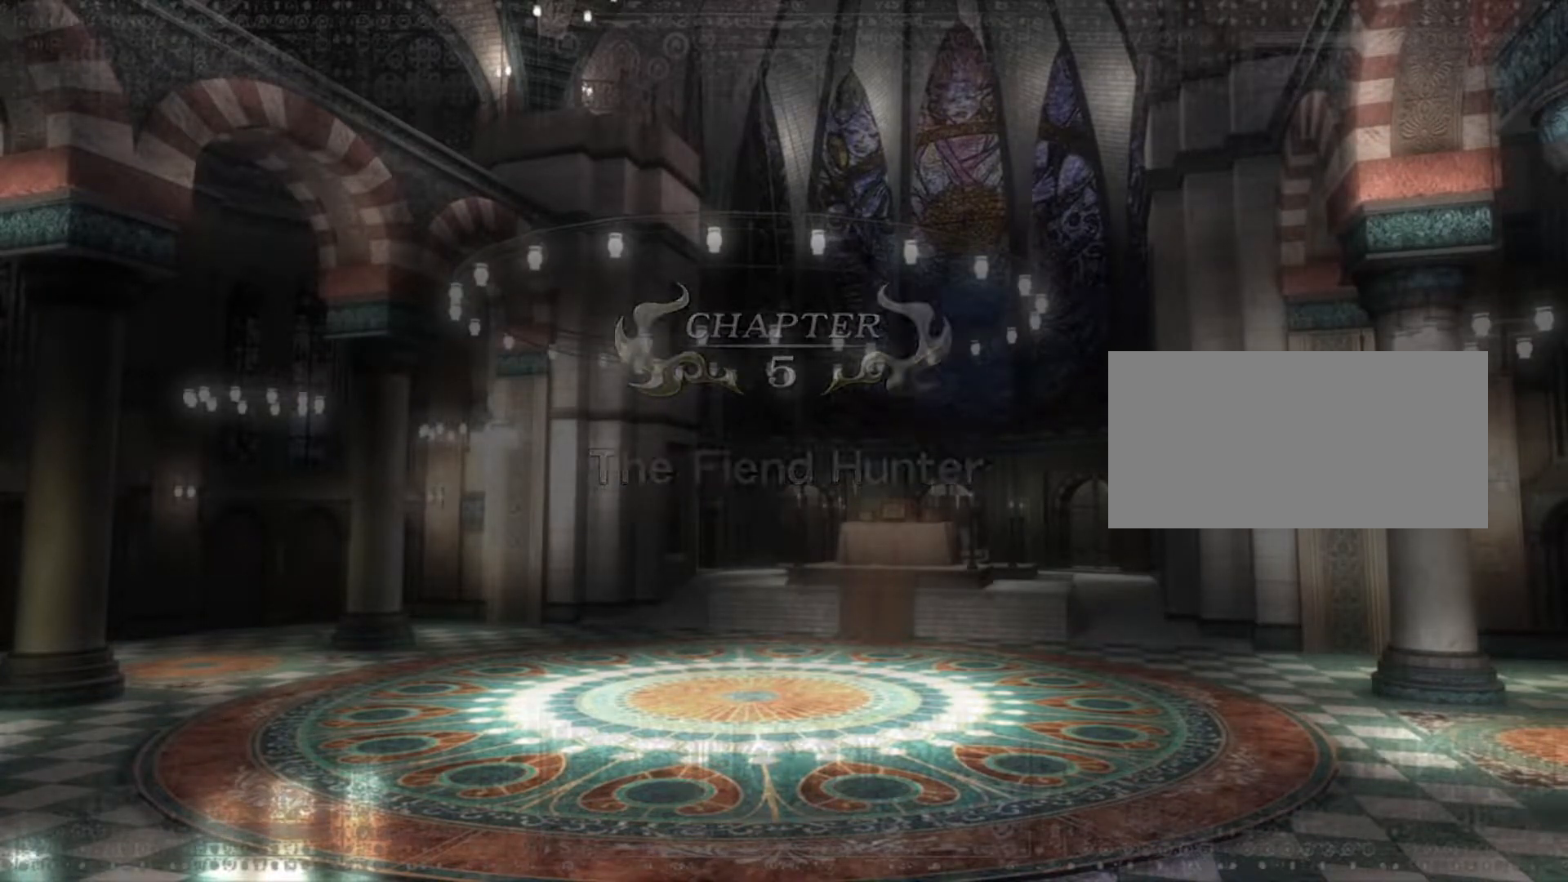
{"buttons": [], "left_stick": "center", "right_stick": "center", "events": []}
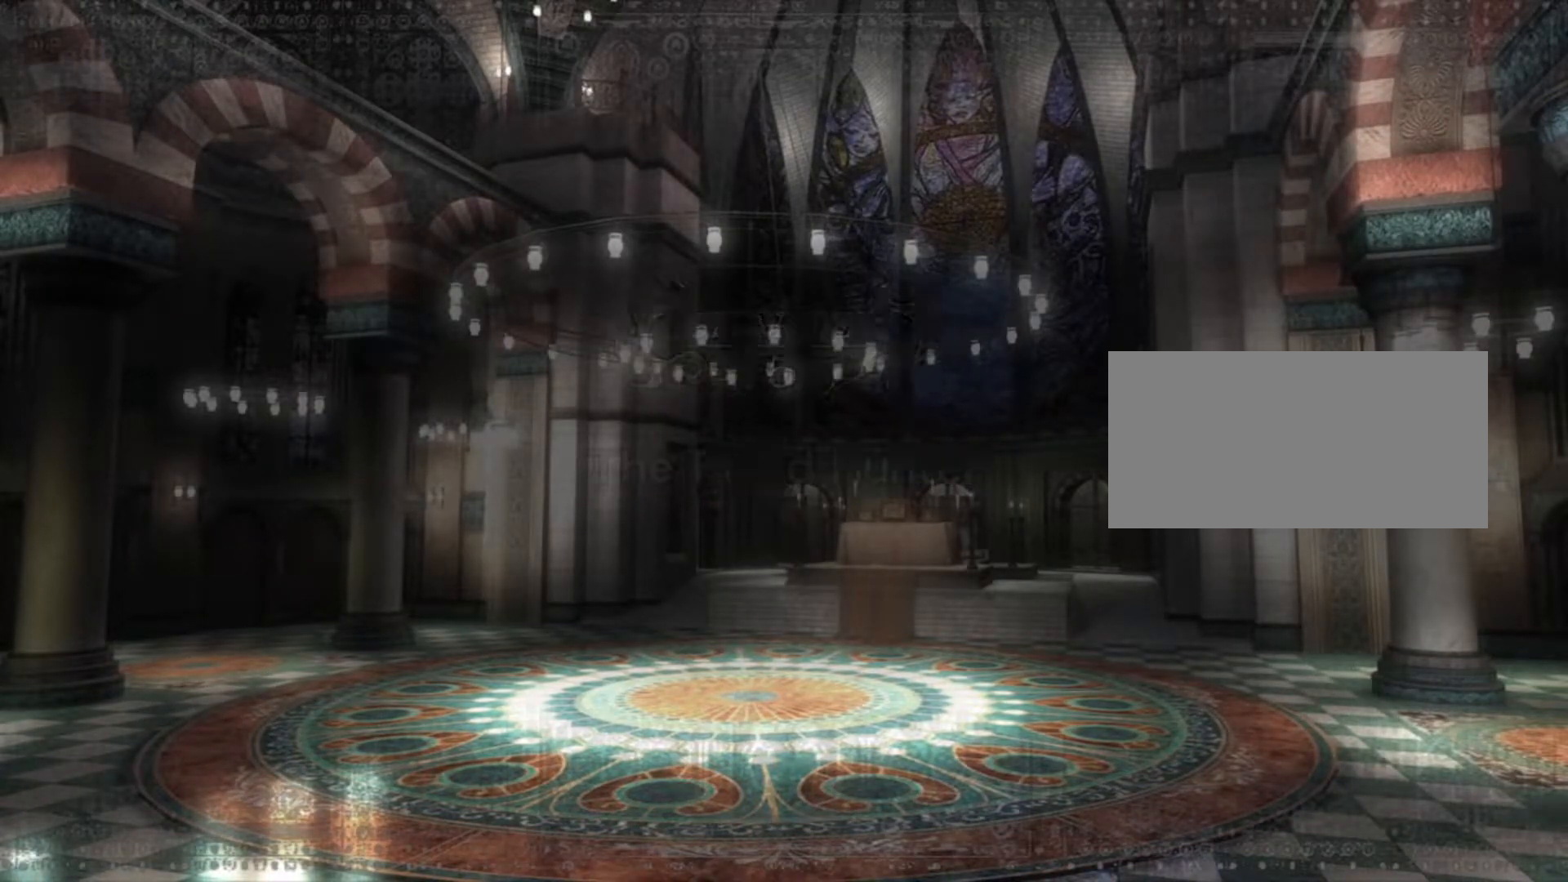
{"buttons": [], "left_stick": "center", "right_stick": "center", "events": []}
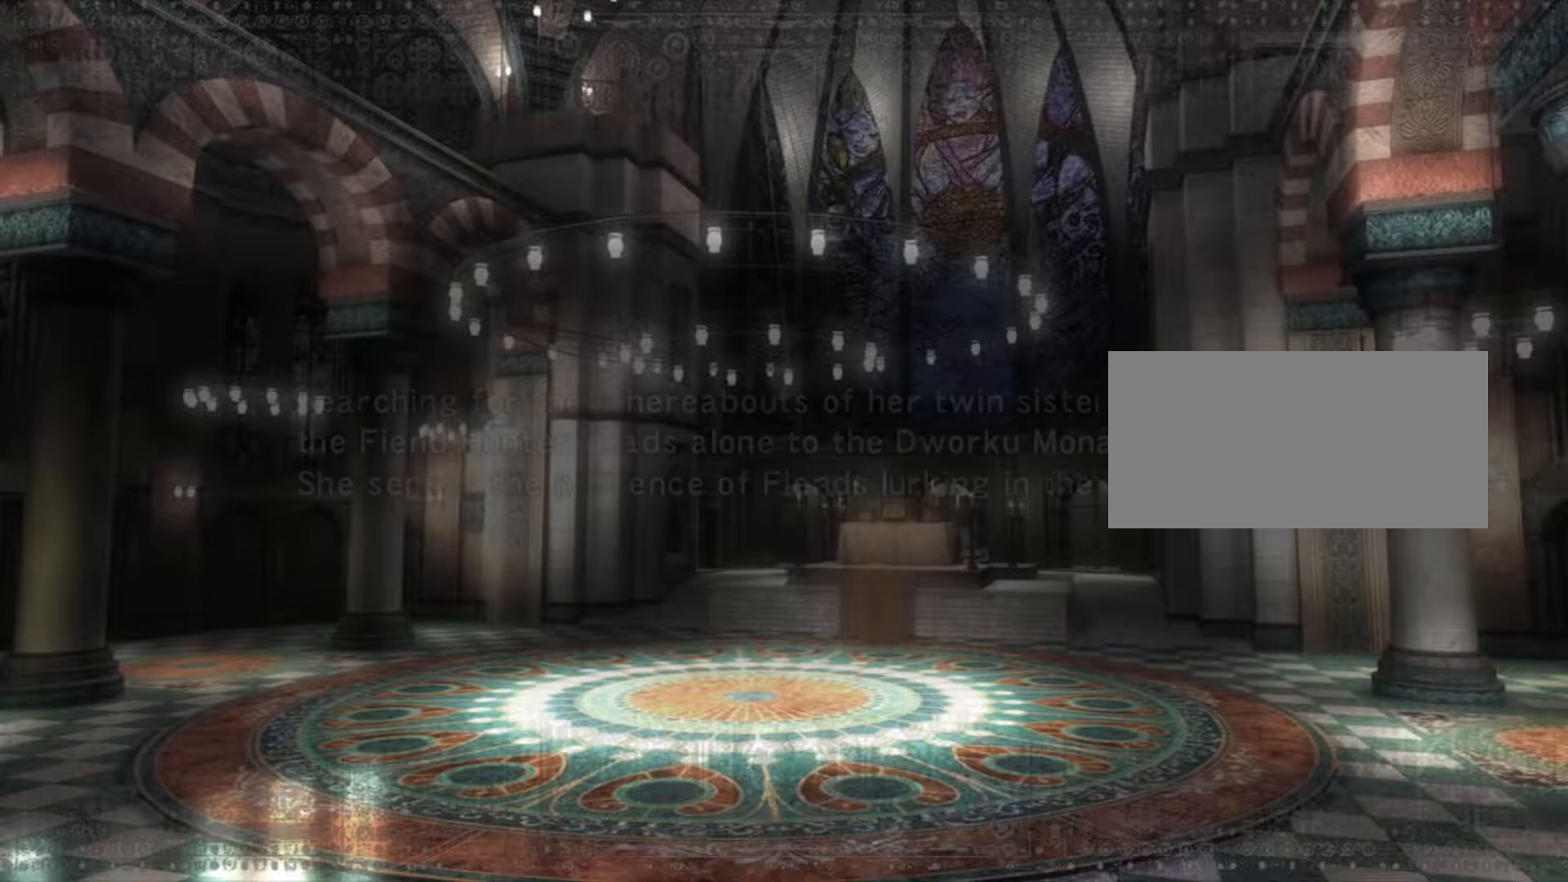
{"buttons": ["L2", "DPAD_LEFT"], "left_stick": "center", "right_stick": "center", "events": [[433, "DPAD_LEFT", "down"], [500, "L2", "down"]]}
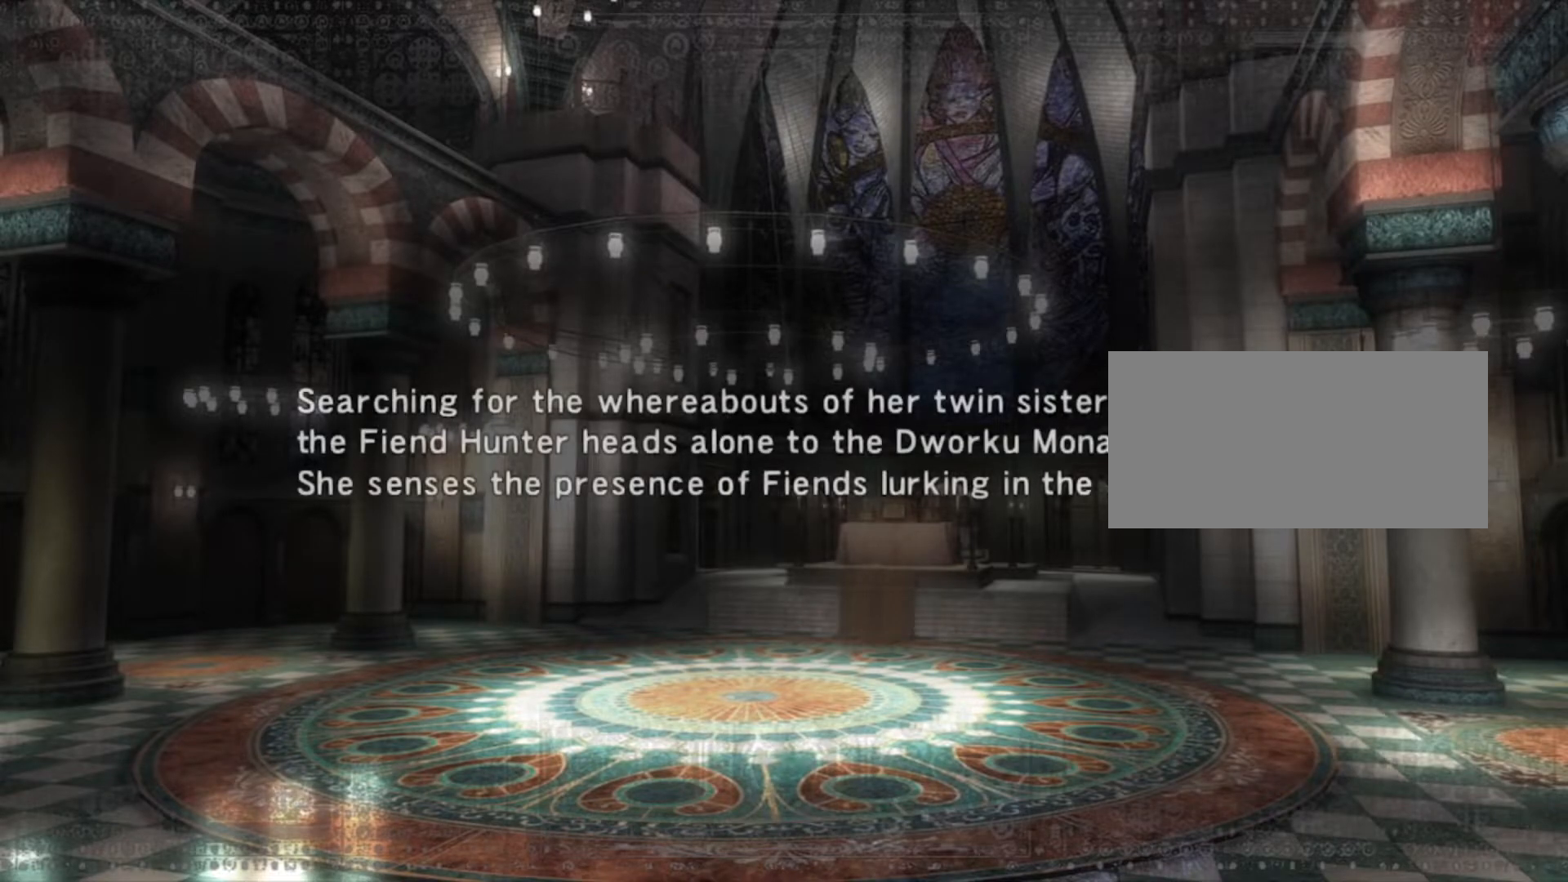
{"buttons": ["L2", "DPAD_LEFT"], "left_stick": "center", "right_stick": "center", "events": []}
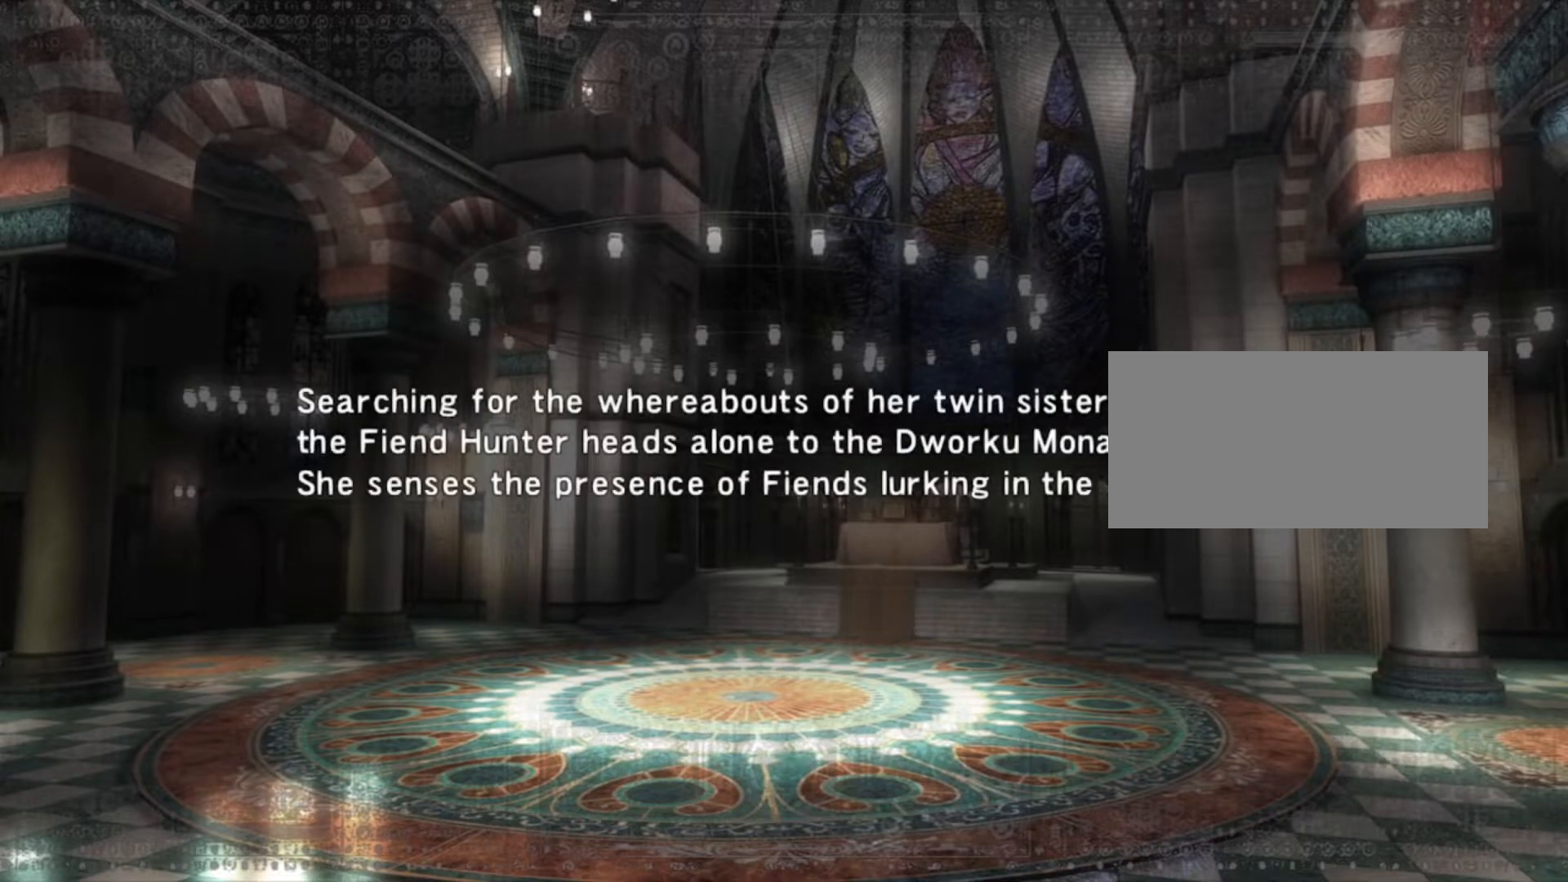
{"buttons": ["L2", "DPAD_LEFT"], "left_stick": "center", "right_stick": "center", "events": []}
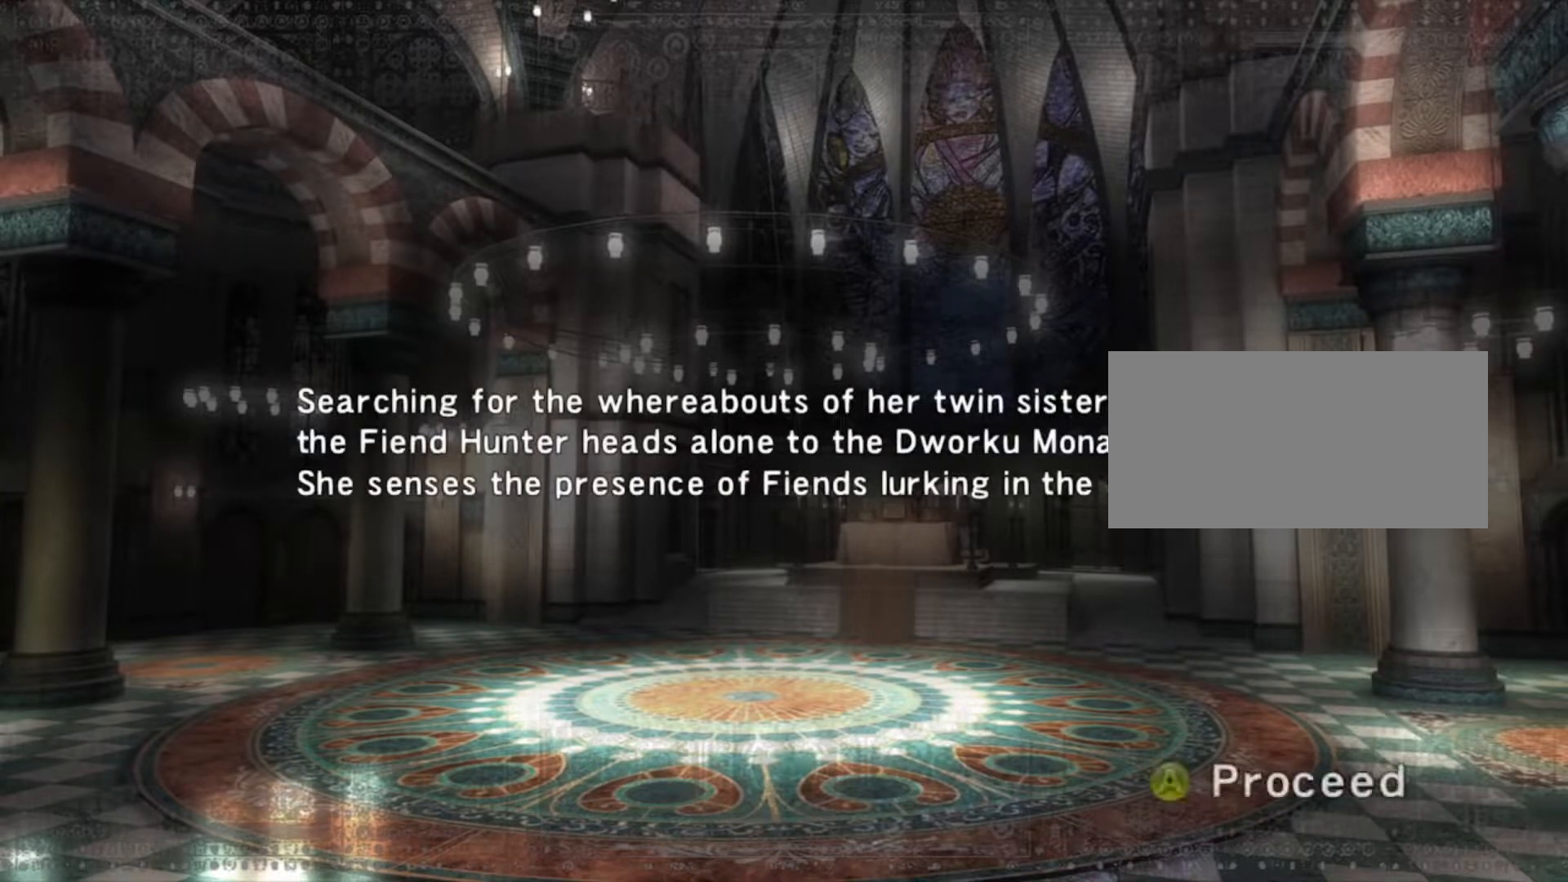
{"buttons": ["L2", "DPAD_LEFT"], "left_stick": "center", "right_stick": "center", "events": []}
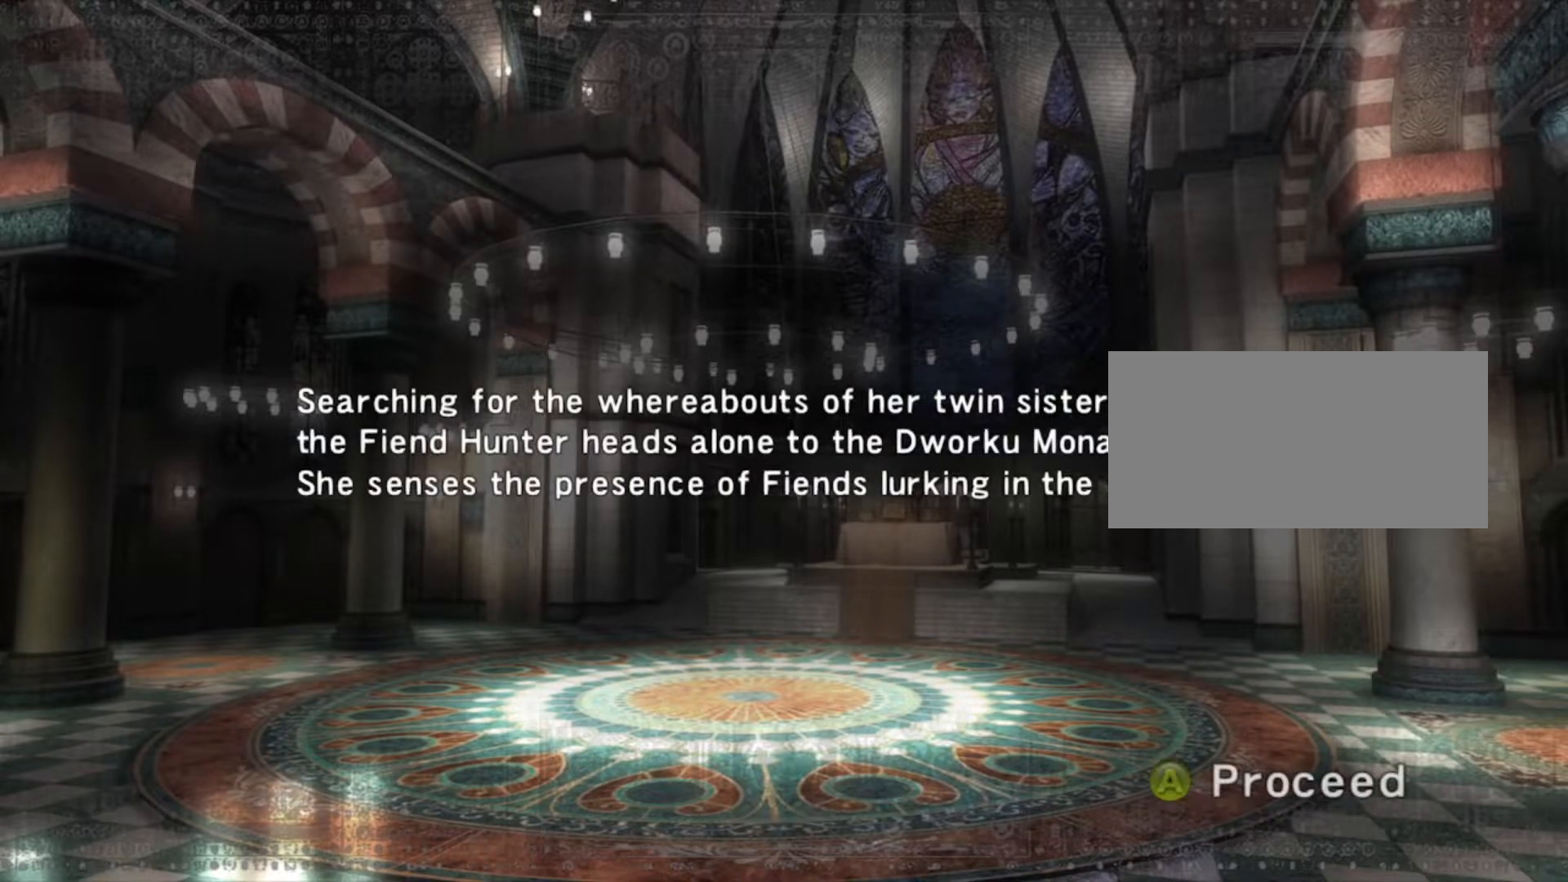
{"buttons": [], "left_stick": "center", "right_stick": "center", "events": [[83, "A", "down"], [100, "DPAD_LEFT", "up"], [100, "L2", "up"], [350, "A", "up"]]}